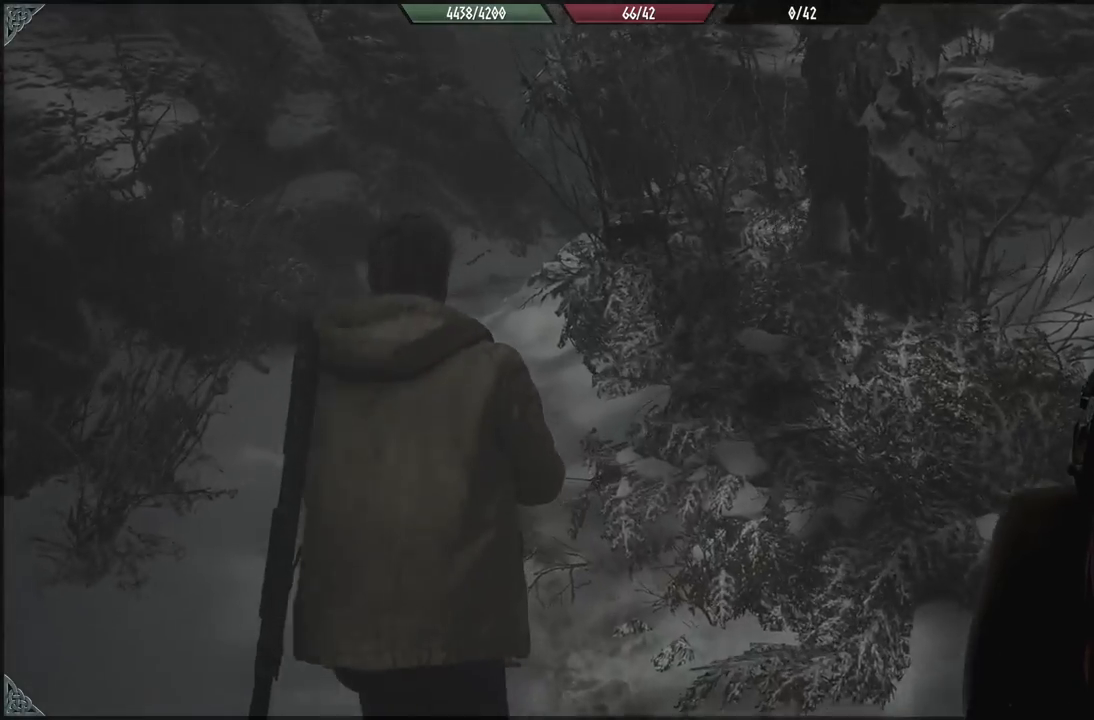
Gameplay with a controller (Xbox layout); each line is a JSON object with the inputs held at the frame after it. "events" lists button and stick changes between this image and that frame as [ms after this image, input, new state], when the widget could be followed in between. Not read: Z.
{"buttons": [], "left_stick": "up-left", "right_stick": "center", "events": [[150, "right_stick", "up-left"], [250, "right_stick", "center"]]}
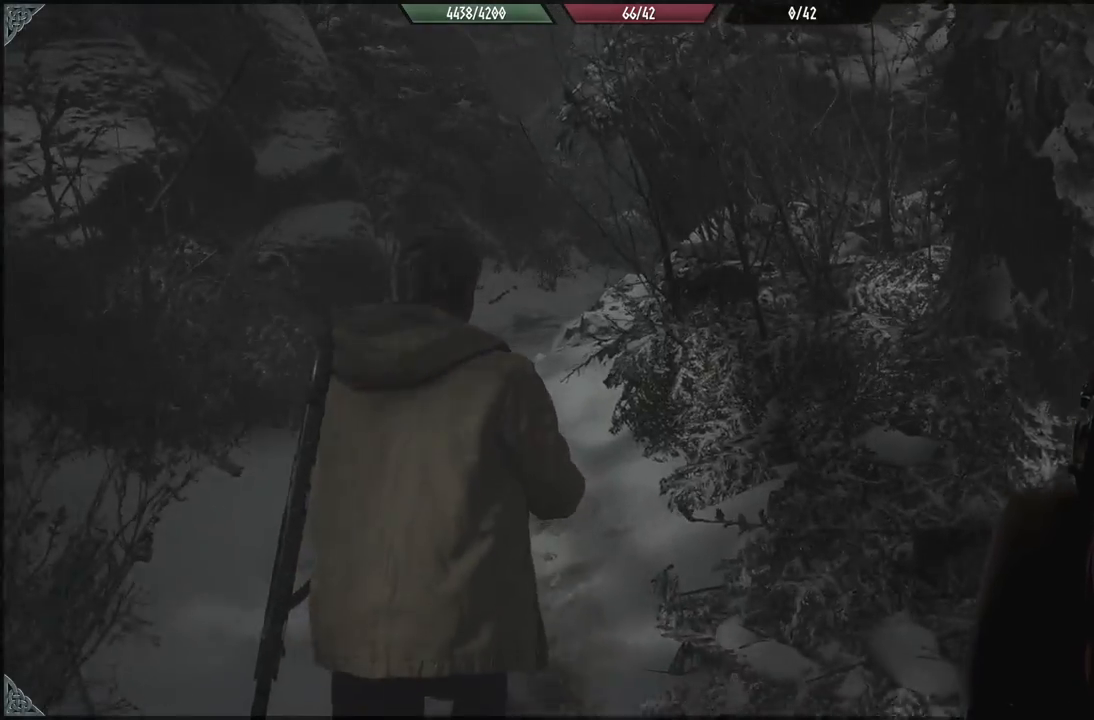
{"buttons": [], "left_stick": "up-left", "right_stick": "up-right", "events": [[467, "right_stick", "up-right"]]}
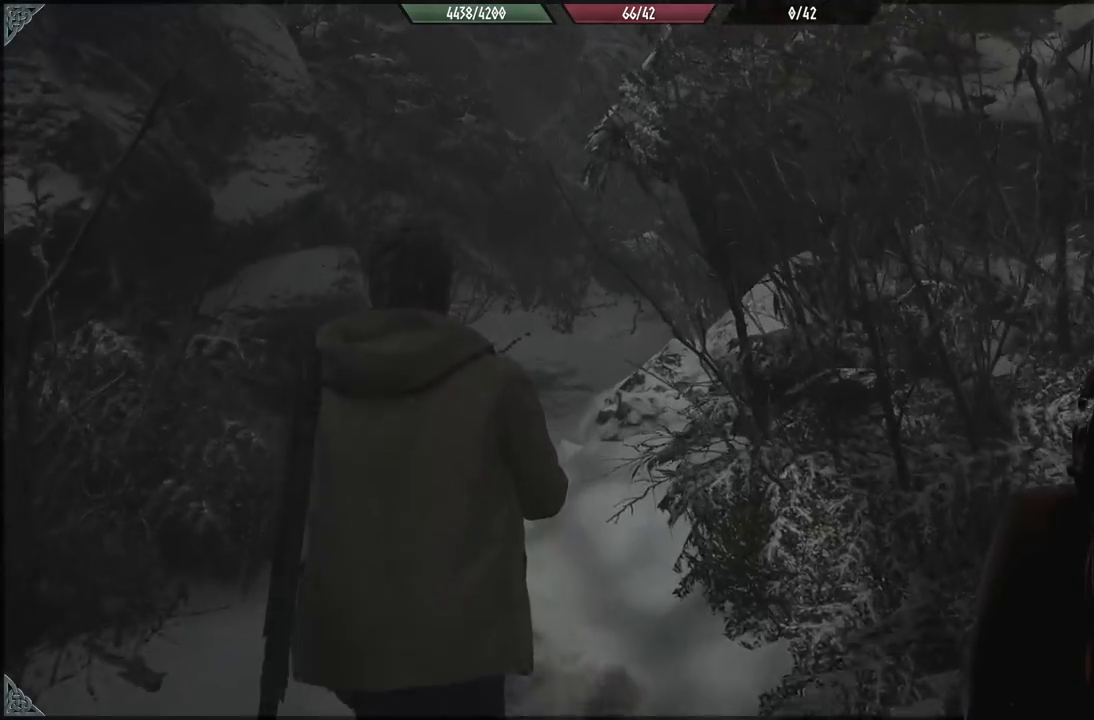
{"buttons": [], "left_stick": "up-left", "right_stick": "down-right", "events": [[133, "right_stick", "center"], [350, "right_stick", "down-right"]]}
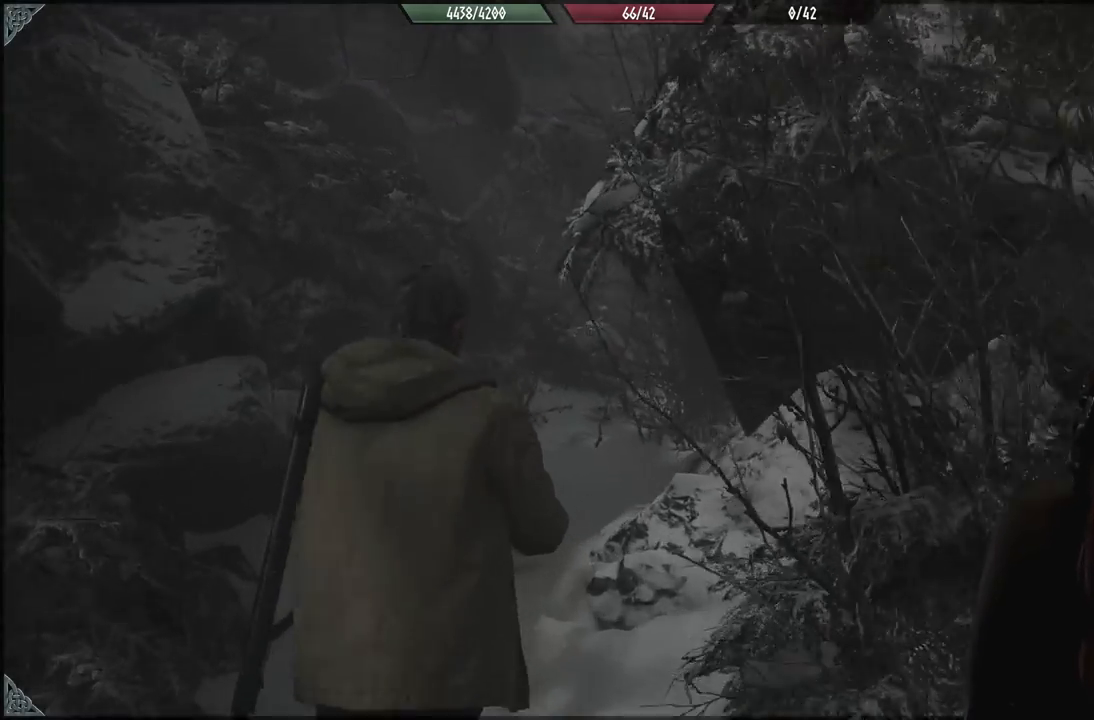
{"buttons": [], "left_stick": "up-left", "right_stick": "down-right", "events": [[217, "right_stick", "center"], [483, "right_stick", "down-right"]]}
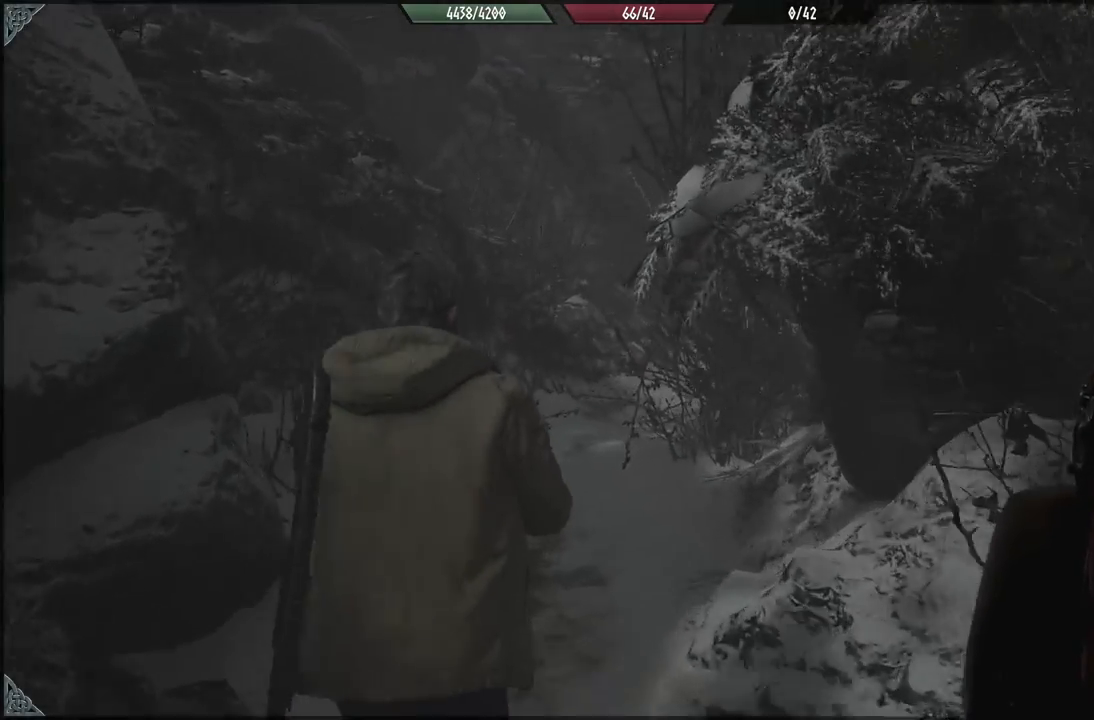
{"buttons": [], "left_stick": "up-left", "right_stick": "center", "events": [[383, "right_stick", "center"]]}
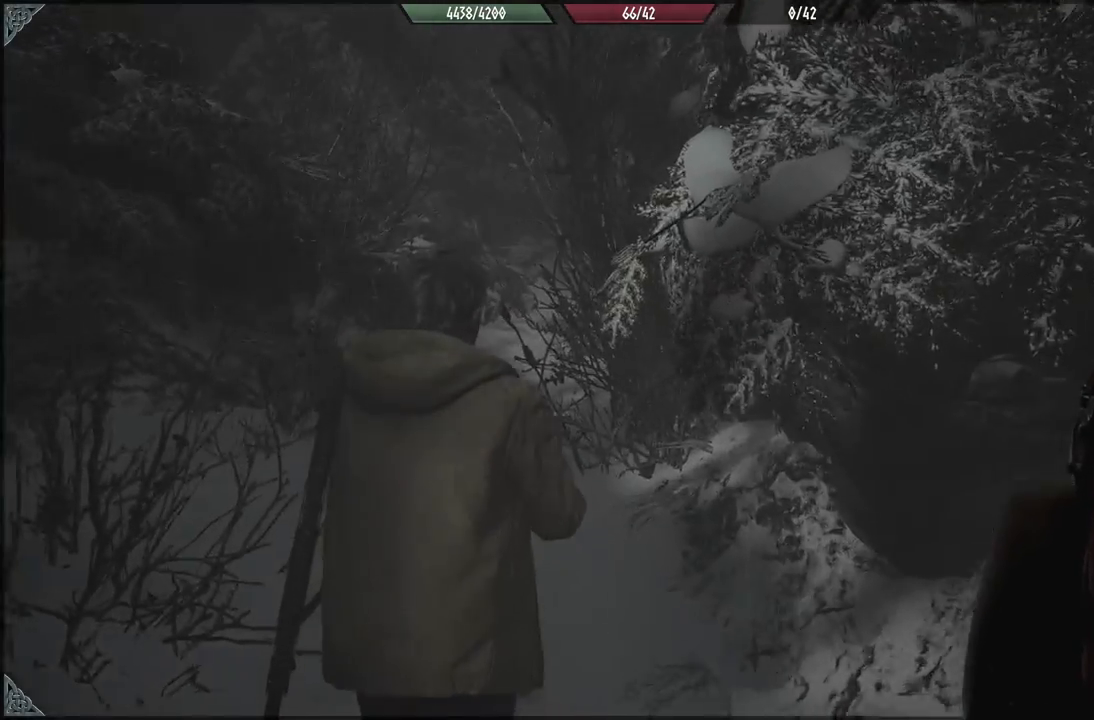
{"buttons": [], "left_stick": "up-left", "right_stick": "center", "events": [[150, "right_stick", "up-right"], [267, "right_stick", "center"]]}
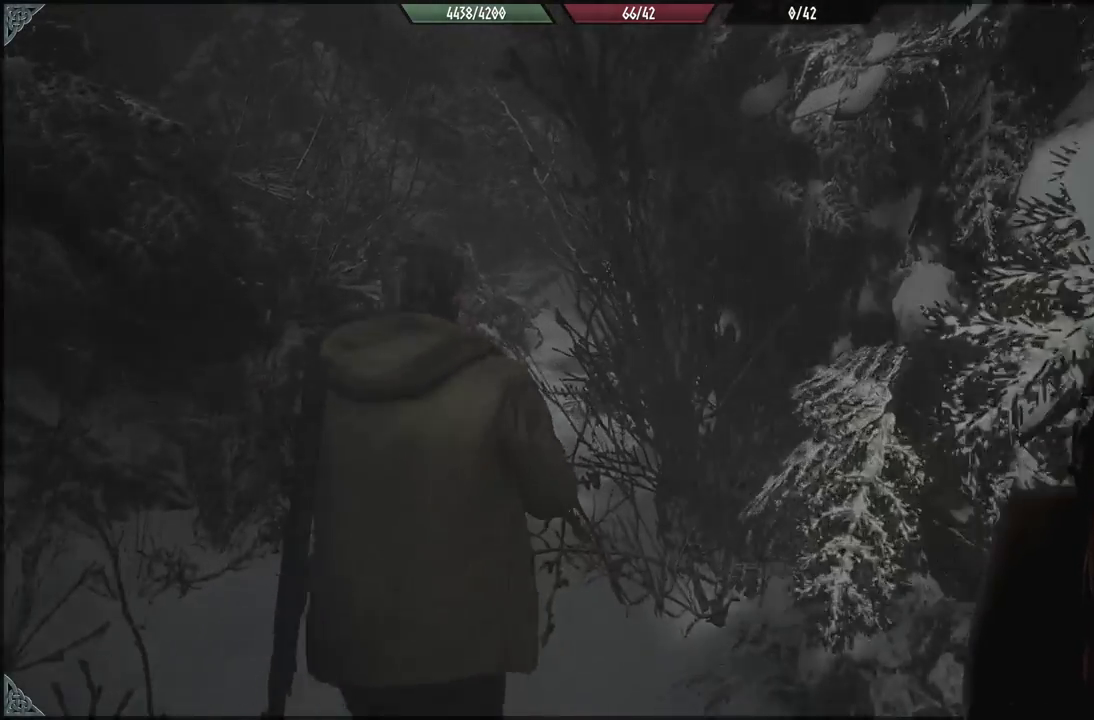
{"buttons": [], "left_stick": "up-left", "right_stick": "center", "events": []}